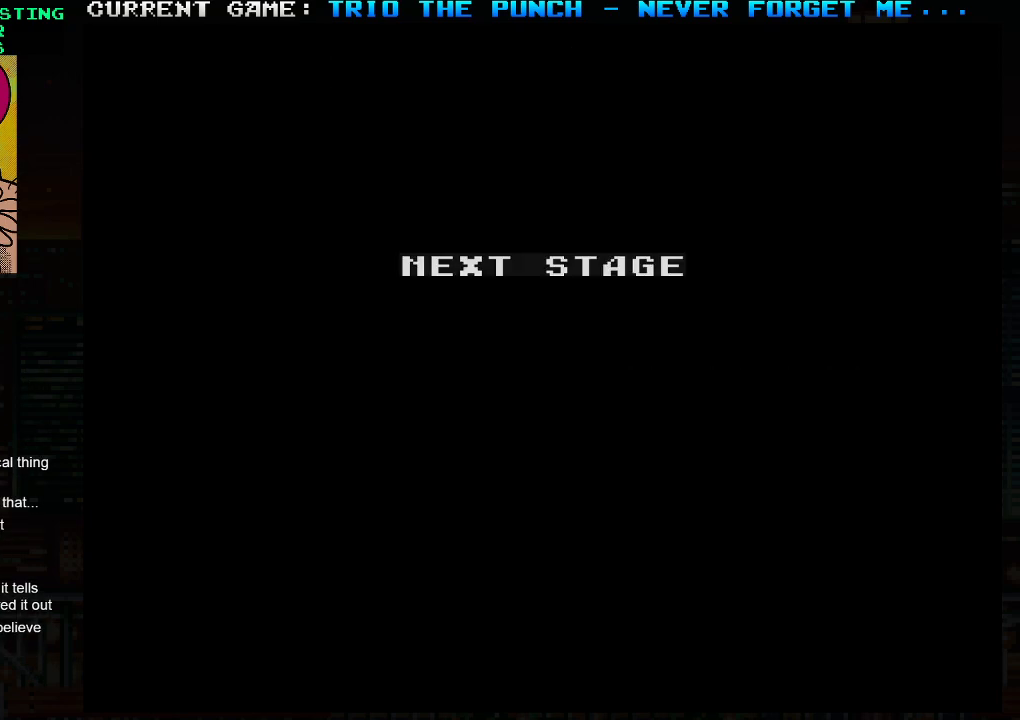
Gameplay with a controller (arcade stick); each line is a JSON object with the inputs held at the frame after it. "events" lists button and stick changes between this image and that frame as [ms after this image, input, new state], when the widget could be followed in between. Not read: L3 R3.
{"buttons": ["SQUARE"], "left_stick": "center", "events": [[217, "SQUARE", "down"], [267, "SQUARE", "up"], [467, "SQUARE", "down"]]}
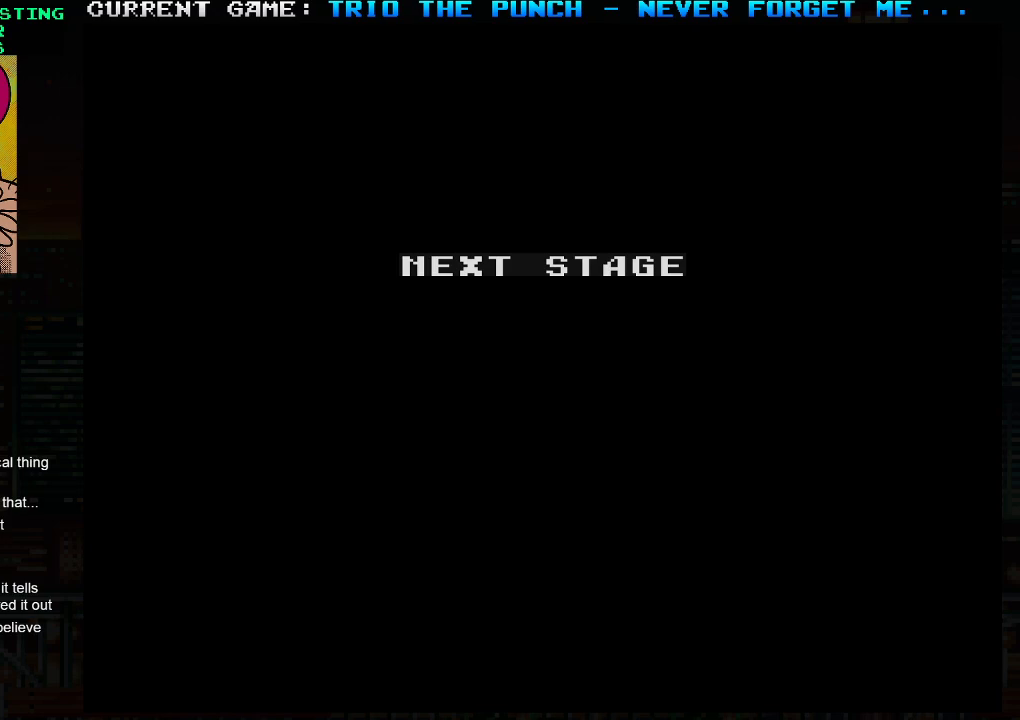
{"buttons": ["SQUARE"], "left_stick": "center", "events": [[17, "SQUARE", "up"], [217, "SQUARE", "down"]]}
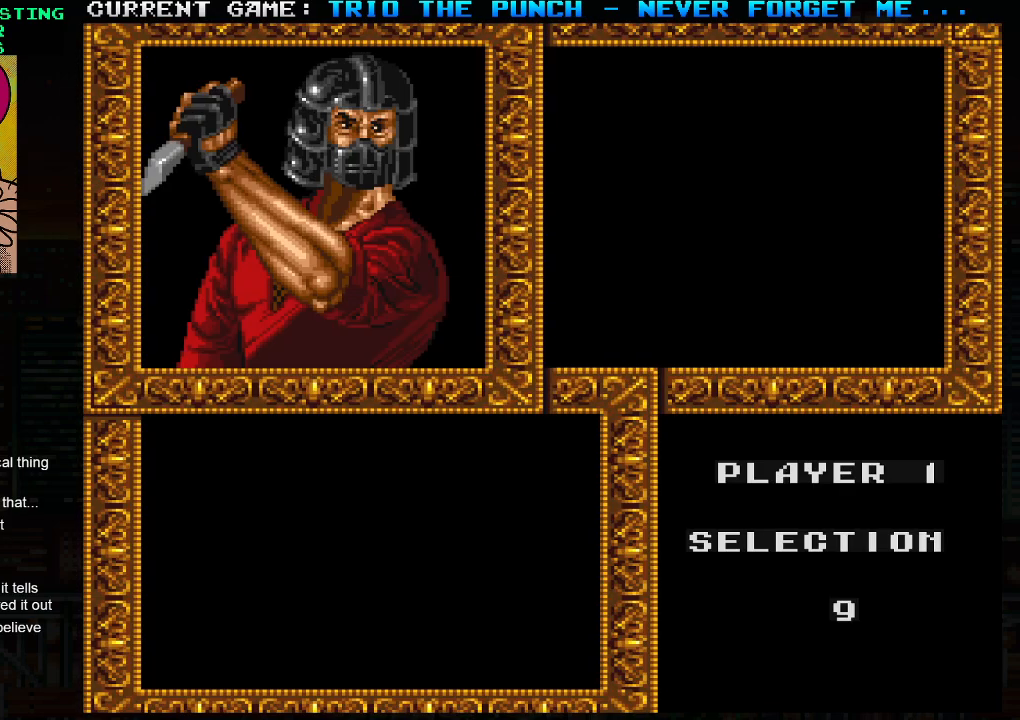
{"buttons": [], "left_stick": "center", "events": [[250, "SQUARE", "up"], [350, "SQUARE", "down"], [433, "SQUARE", "up"]]}
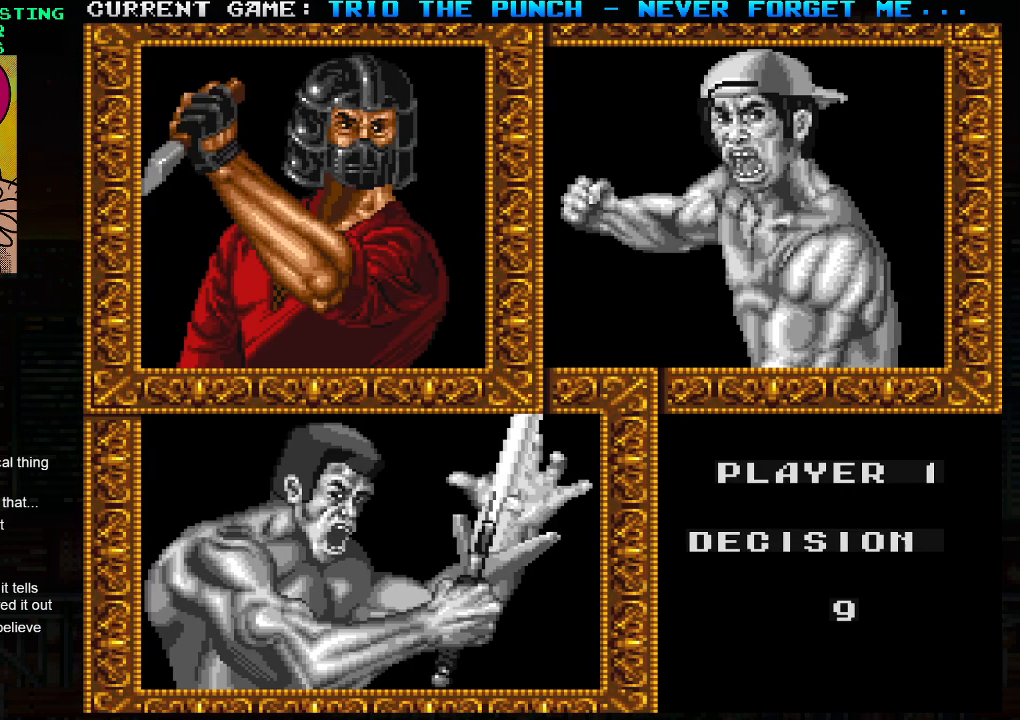
{"buttons": [], "left_stick": "center", "events": [[33, "SQUARE", "down"], [100, "SQUARE", "up"], [183, "SQUARE", "down"], [250, "SQUARE", "up"]]}
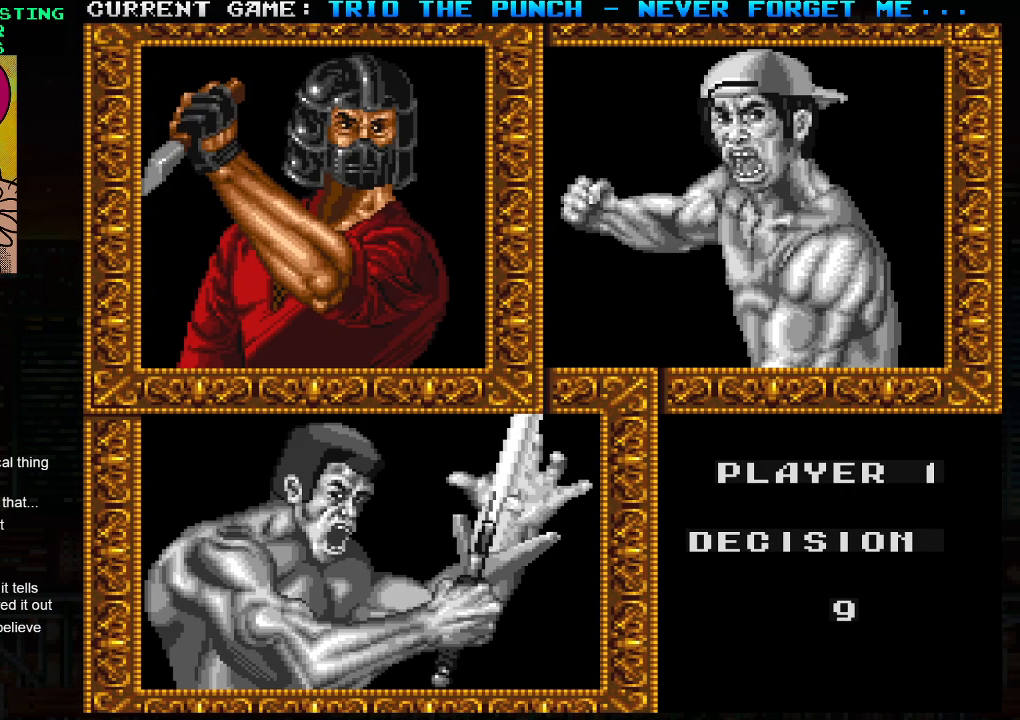
{"buttons": ["SQUARE"], "left_stick": "center", "events": [[150, "SQUARE", "down"], [250, "SQUARE", "up"], [467, "SQUARE", "down"]]}
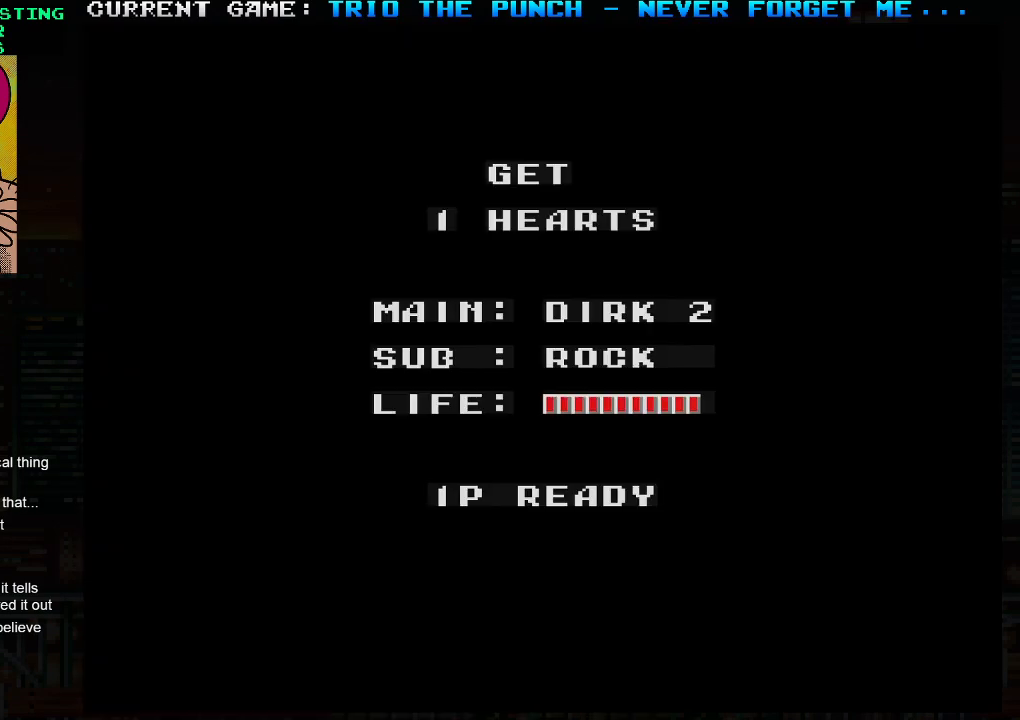
{"buttons": [], "left_stick": "center", "events": [[50, "SQUARE", "up"], [283, "SQUARE", "down"], [333, "SQUARE", "up"]]}
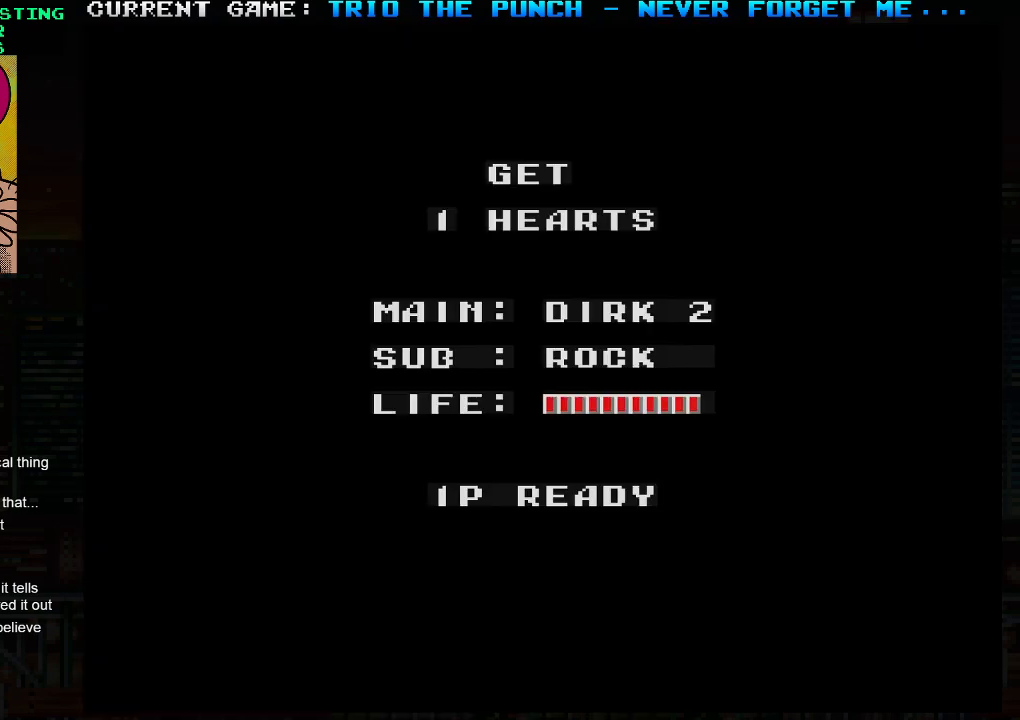
{"buttons": [], "left_stick": "center", "events": [[83, "SQUARE", "down"], [117, "SQUARE", "up"], [200, "SQUARE", "down"], [283, "SQUARE", "up"]]}
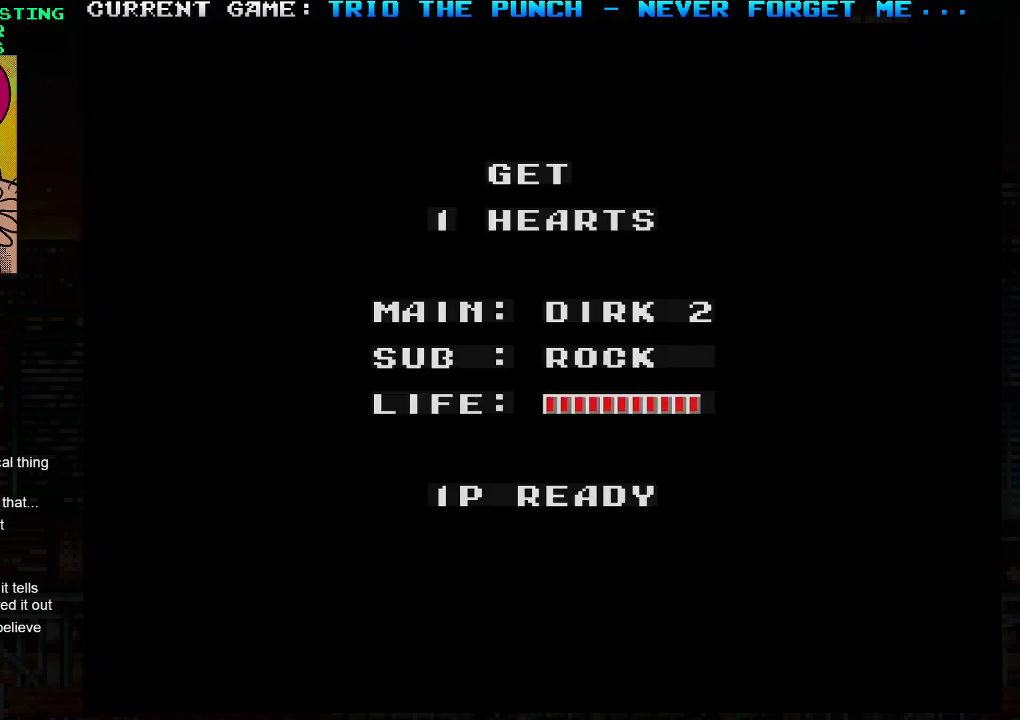
{"buttons": [], "left_stick": "center", "events": []}
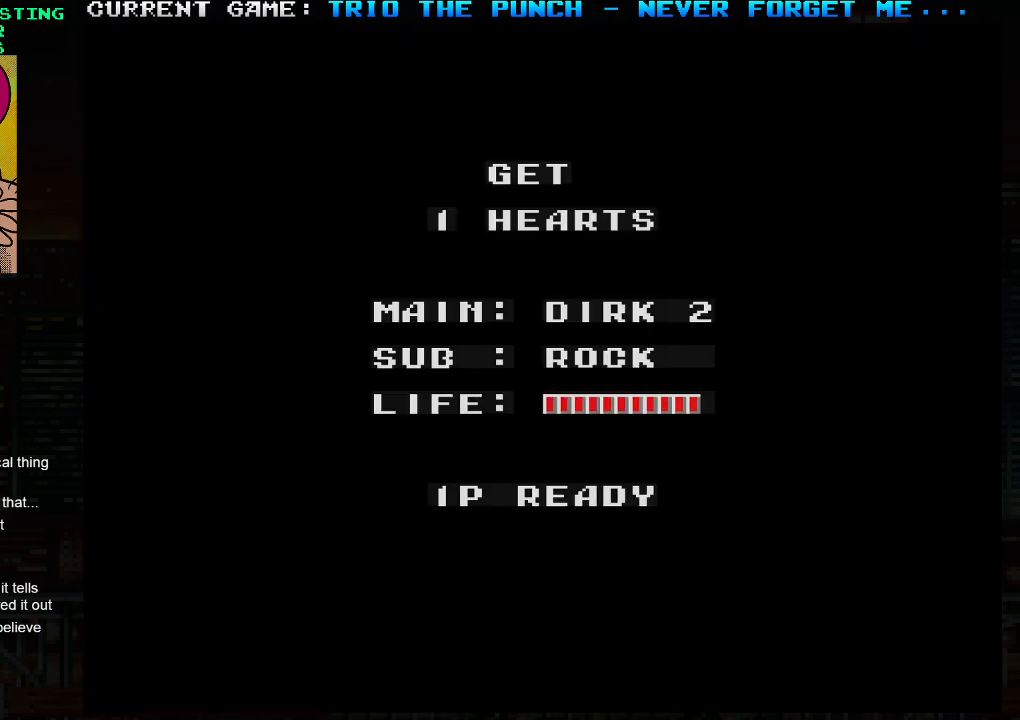
{"buttons": [], "left_stick": "center", "events": []}
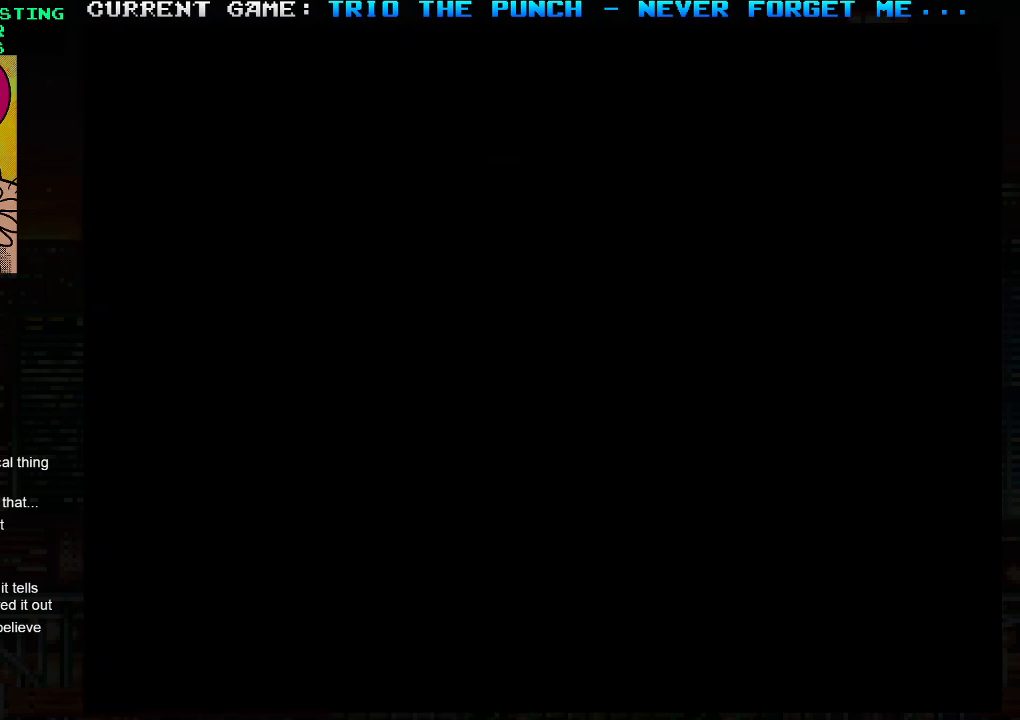
{"buttons": [], "left_stick": "right", "events": [[333, "left_stick", "right"]]}
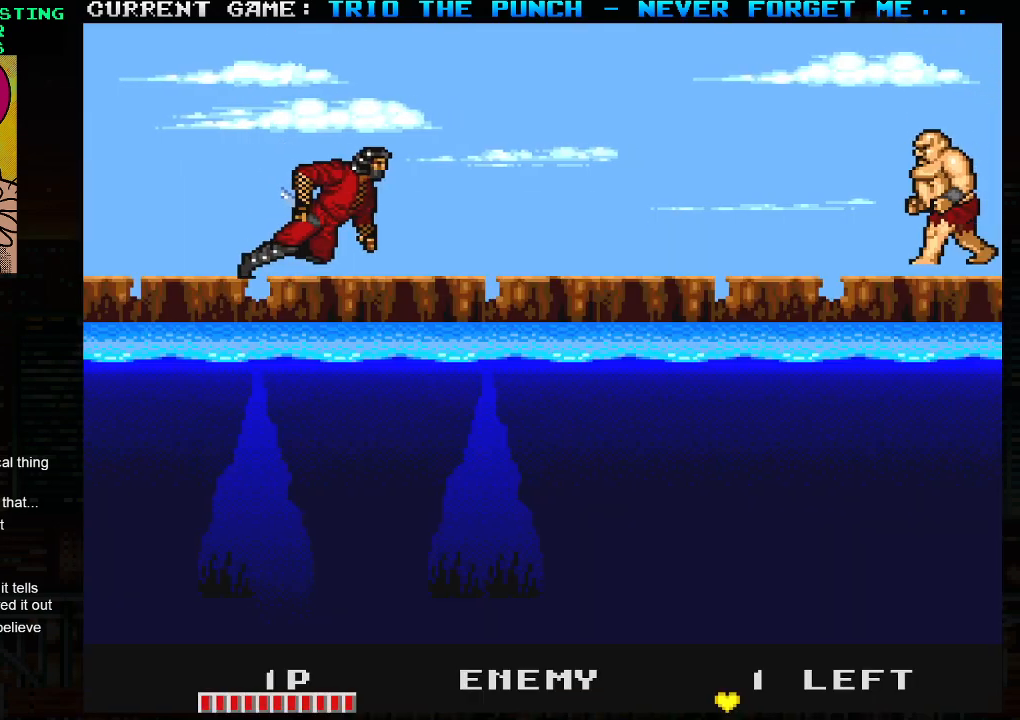
{"buttons": [], "left_stick": "left", "events": [[50, "TRIANGLE", "down"], [83, "SQUARE", "down"], [117, "TRIANGLE", "up"], [167, "SQUARE", "up"], [367, "left_stick", "left"]]}
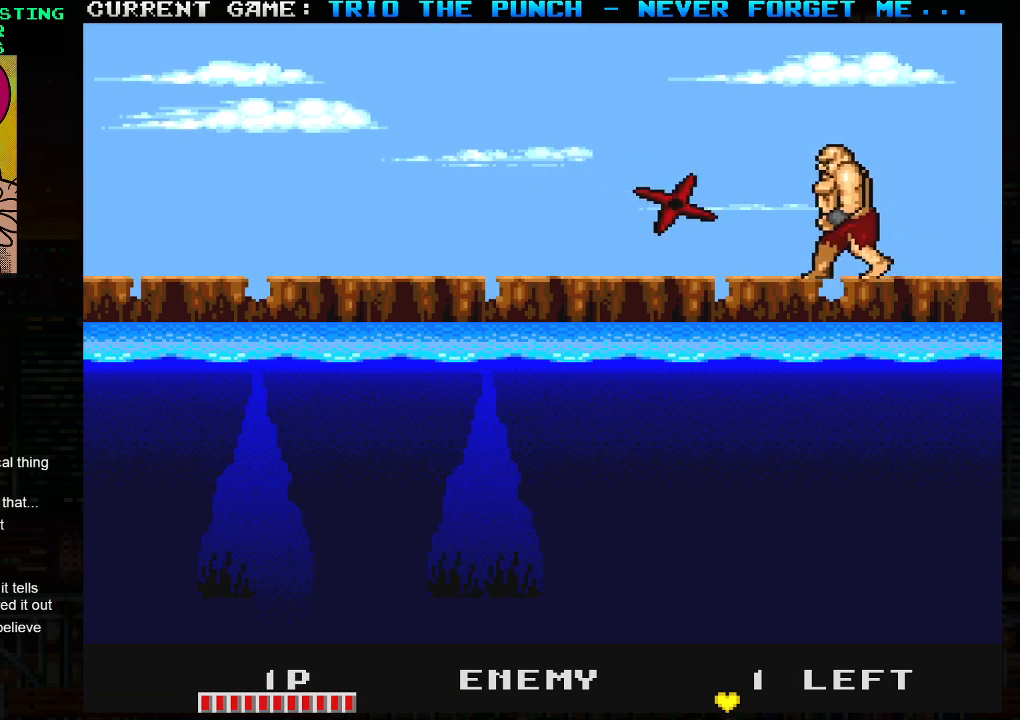
{"buttons": [], "left_stick": "right", "events": [[117, "left_stick", "center"], [167, "left_stick", "right"]]}
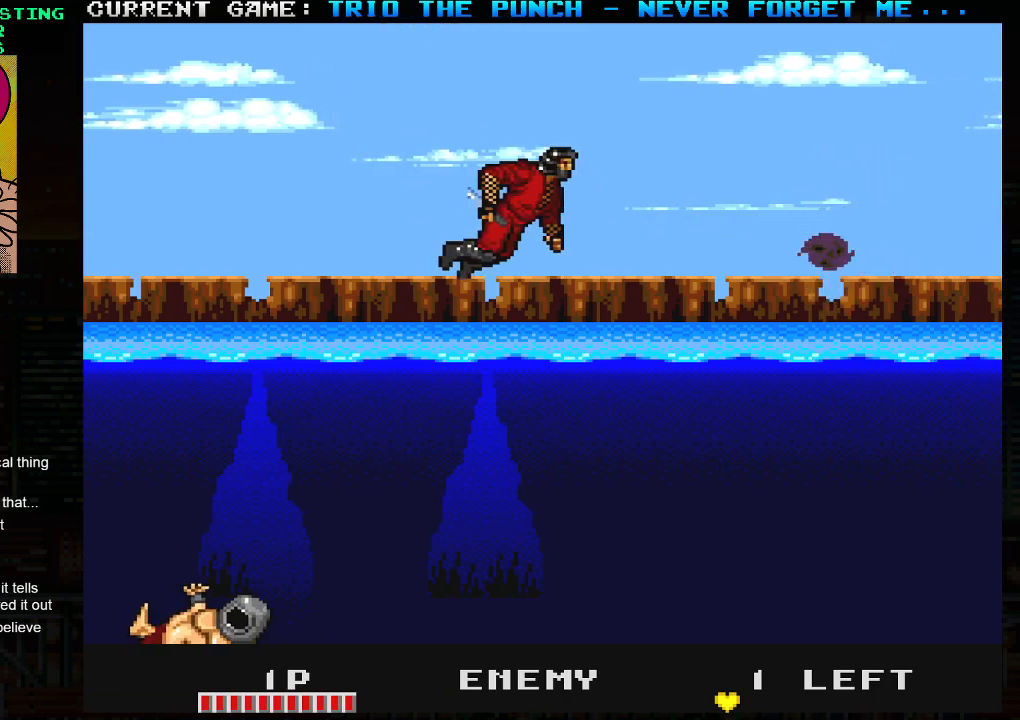
{"buttons": [], "left_stick": "right", "events": [[50, "TRIANGLE", "down"], [83, "SQUARE", "down"], [133, "TRIANGLE", "up"], [167, "SQUARE", "up"]]}
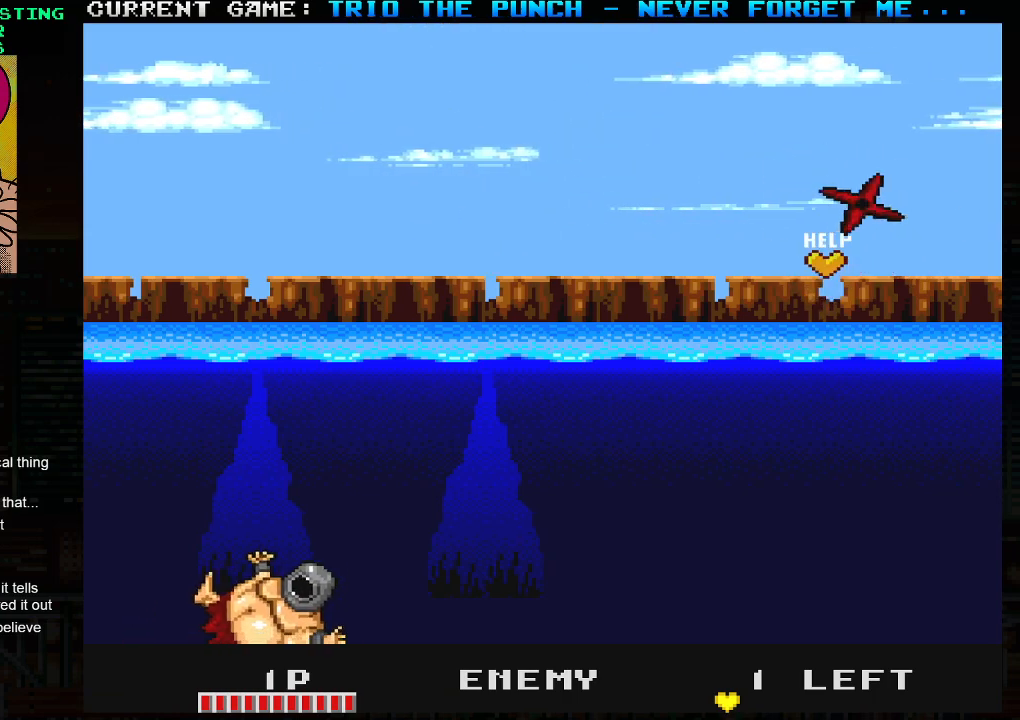
{"buttons": [], "left_stick": "left", "events": [[367, "left_stick", "left"]]}
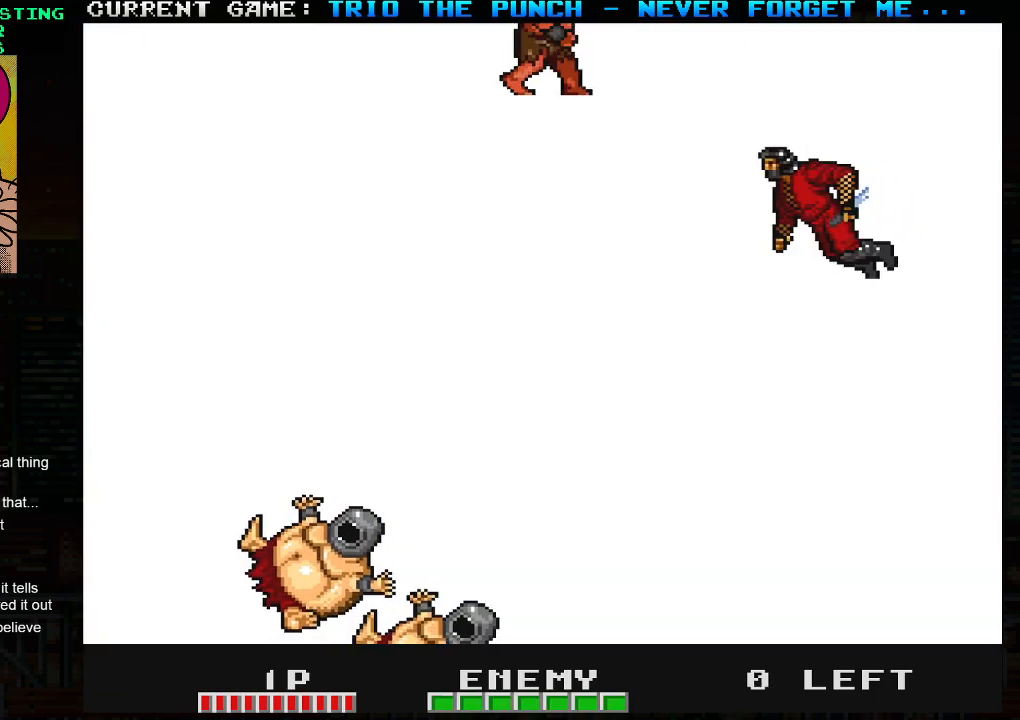
{"buttons": [], "left_stick": "right", "events": [[133, "left_stick", "center"], [217, "left_stick", "right"], [333, "left_stick", "left"], [367, "TRIANGLE", "down"], [383, "SQUARE", "down"], [450, "TRIANGLE", "up"], [450, "left_stick", "right"], [483, "SQUARE", "up"]]}
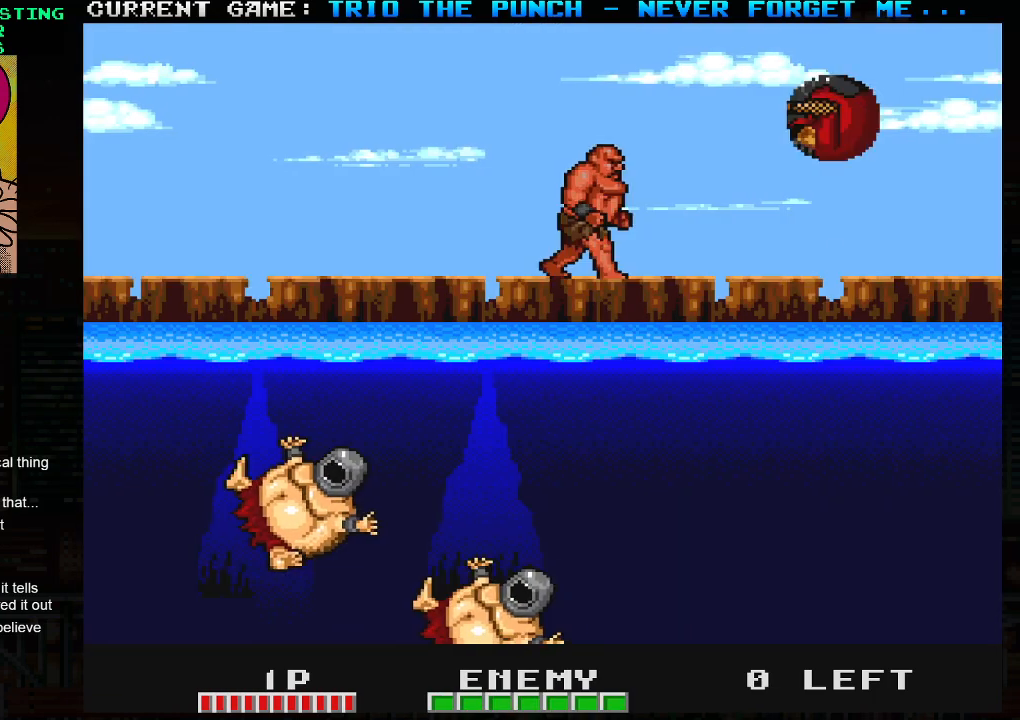
{"buttons": [], "left_stick": "center", "events": [[467, "left_stick", "center"]]}
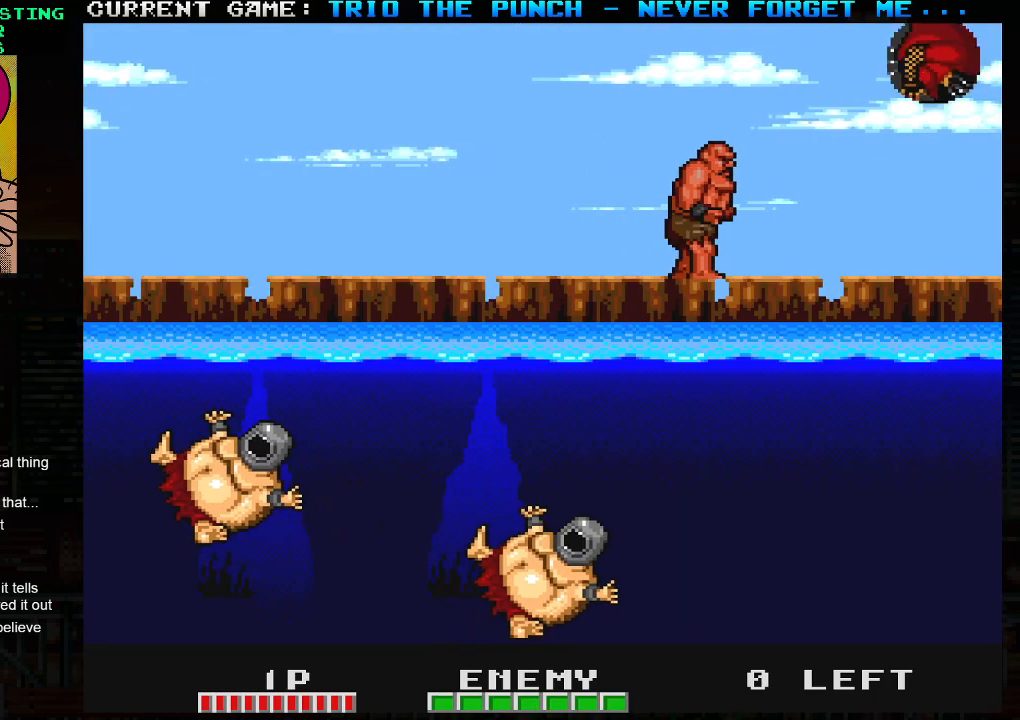
{"buttons": ["TRIANGLE"], "left_stick": "left", "events": [[50, "left_stick", "left"], [150, "SQUARE", "down"], [217, "left_stick", "right"], [233, "SQUARE", "up"], [383, "left_stick", "center"], [433, "left_stick", "left"], [483, "TRIANGLE", "down"]]}
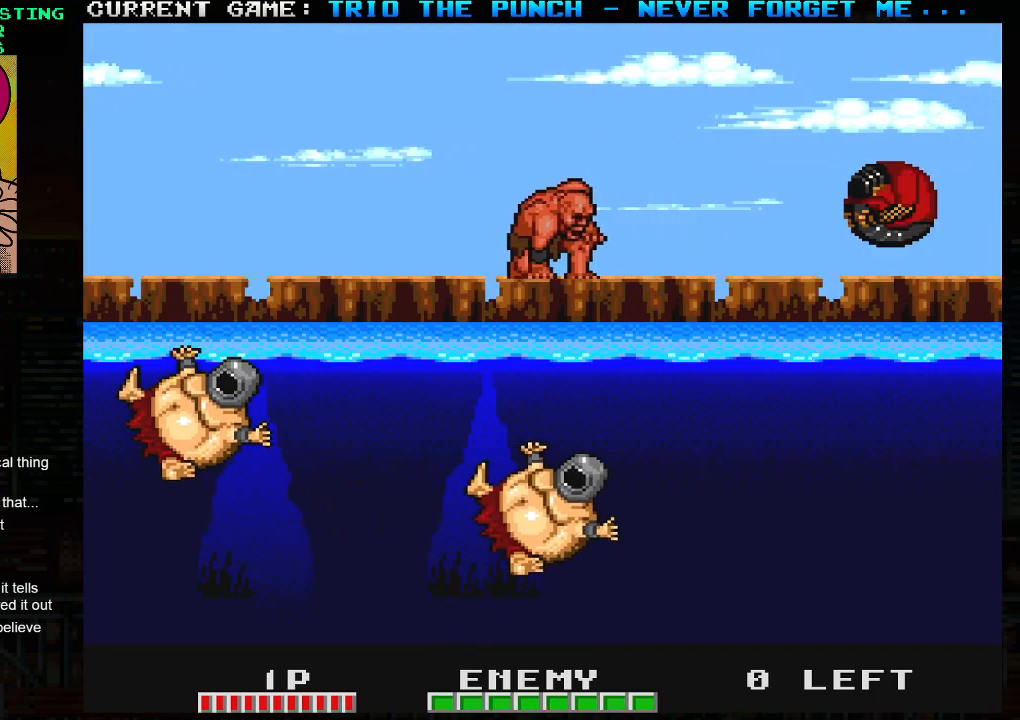
{"buttons": [], "left_stick": "center", "events": [[33, "SQUARE", "down"], [50, "TRIANGLE", "up"], [100, "SQUARE", "up"], [183, "left_stick", "right"], [450, "left_stick", "center"]]}
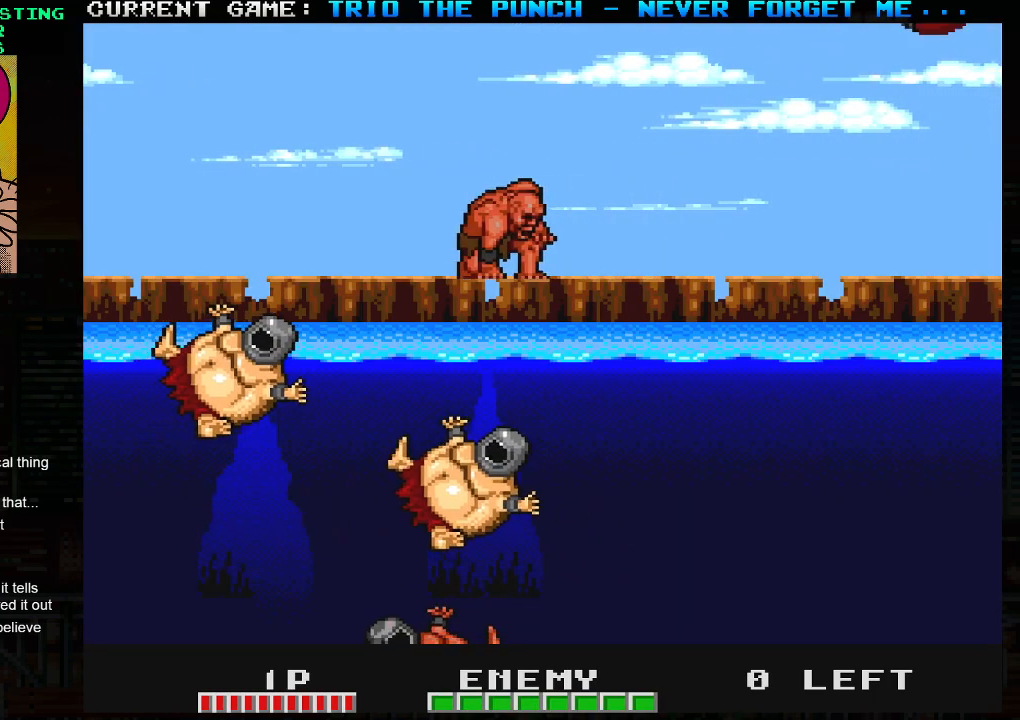
{"buttons": [], "left_stick": "center", "events": [[33, "left_stick", "left"], [233, "SQUARE", "down"], [333, "SQUARE", "up"], [400, "left_stick", "center"]]}
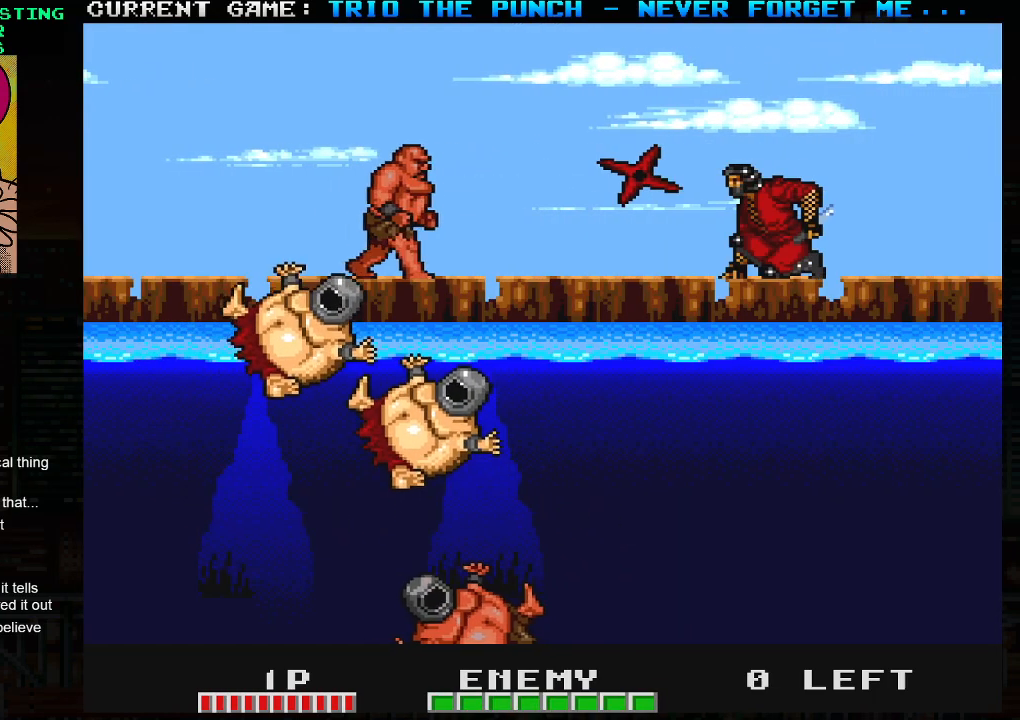
{"buttons": ["SQUARE"], "left_stick": "left", "events": [[250, "left_stick", "left"], [383, "TRIANGLE", "down"], [450, "SQUARE", "down"], [450, "TRIANGLE", "up"]]}
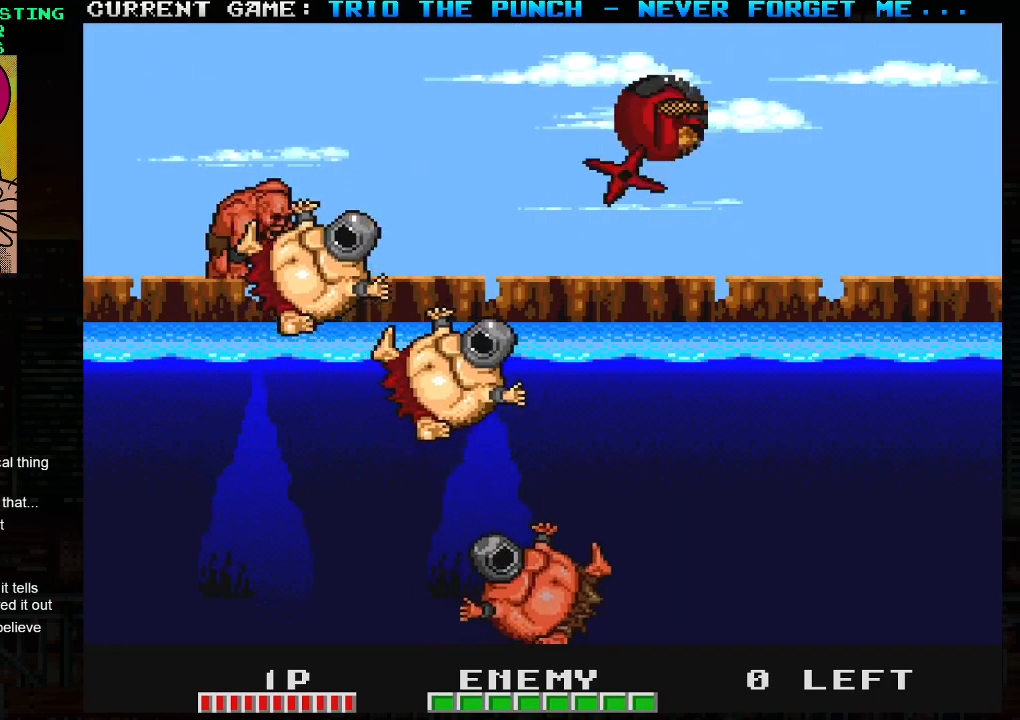
{"buttons": [], "left_stick": "center", "events": [[17, "SQUARE", "up"], [67, "left_stick", "center"], [133, "left_stick", "right"], [483, "left_stick", "center"]]}
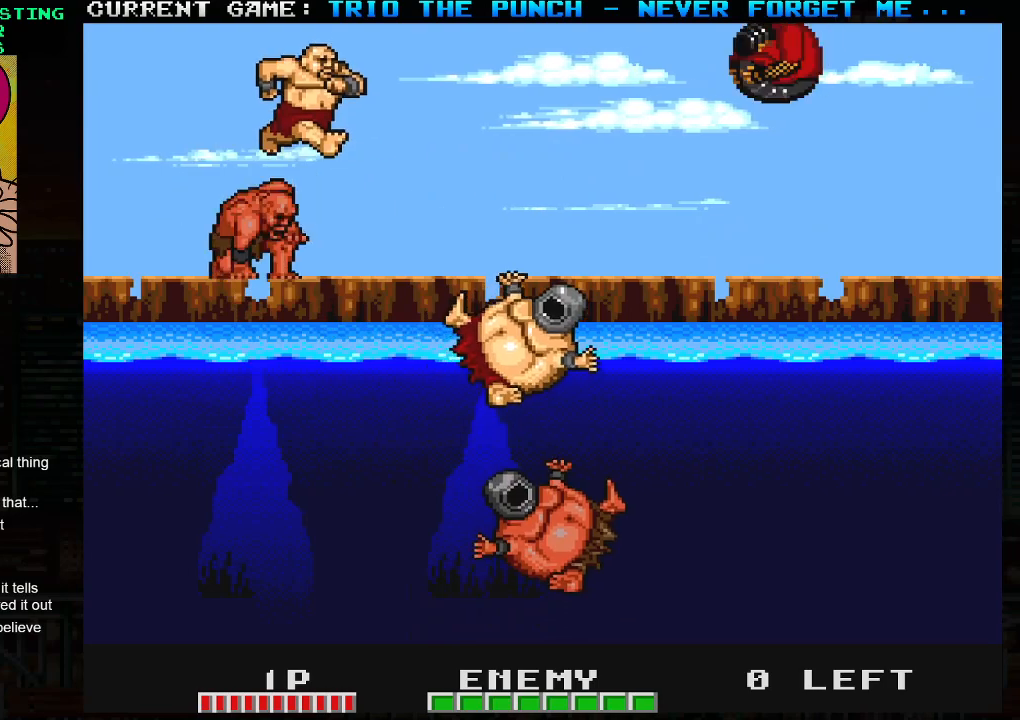
{"buttons": [], "left_stick": "right", "events": [[17, "left_stick", "left"], [83, "SQUARE", "down"], [133, "left_stick", "center"], [167, "SQUARE", "up"], [200, "left_stick", "right"]]}
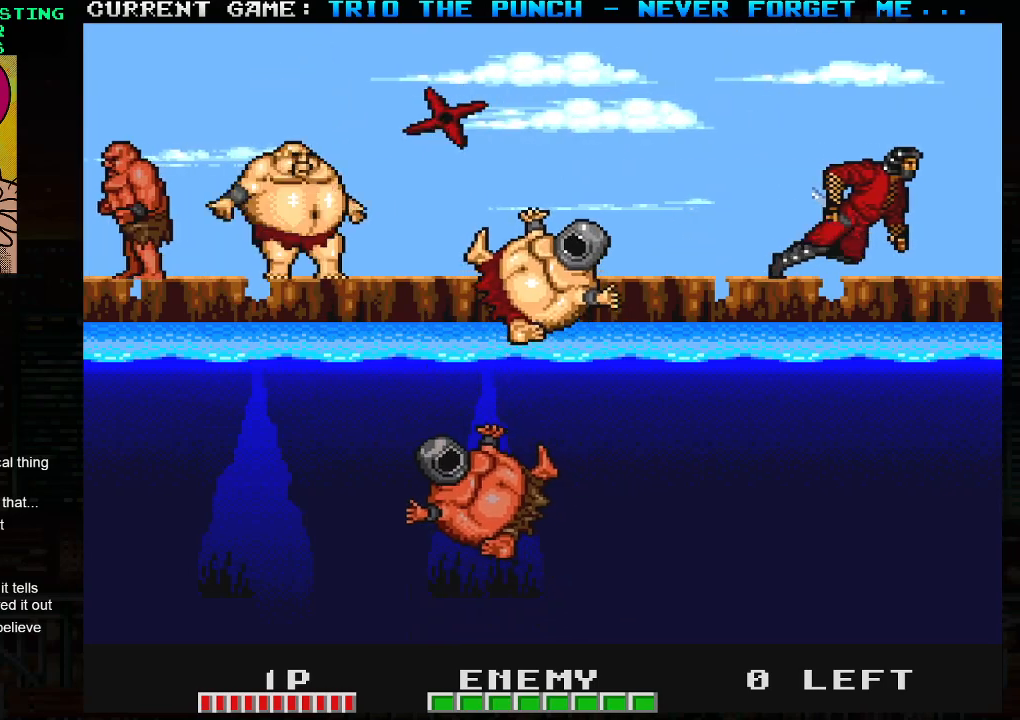
{"buttons": [], "left_stick": "right", "events": [[50, "left_stick", "center"], [100, "left_stick", "left"], [300, "TRIANGLE", "down"], [350, "SQUARE", "down"], [383, "TRIANGLE", "up"], [400, "left_stick", "center"], [433, "SQUARE", "up"], [450, "left_stick", "right"]]}
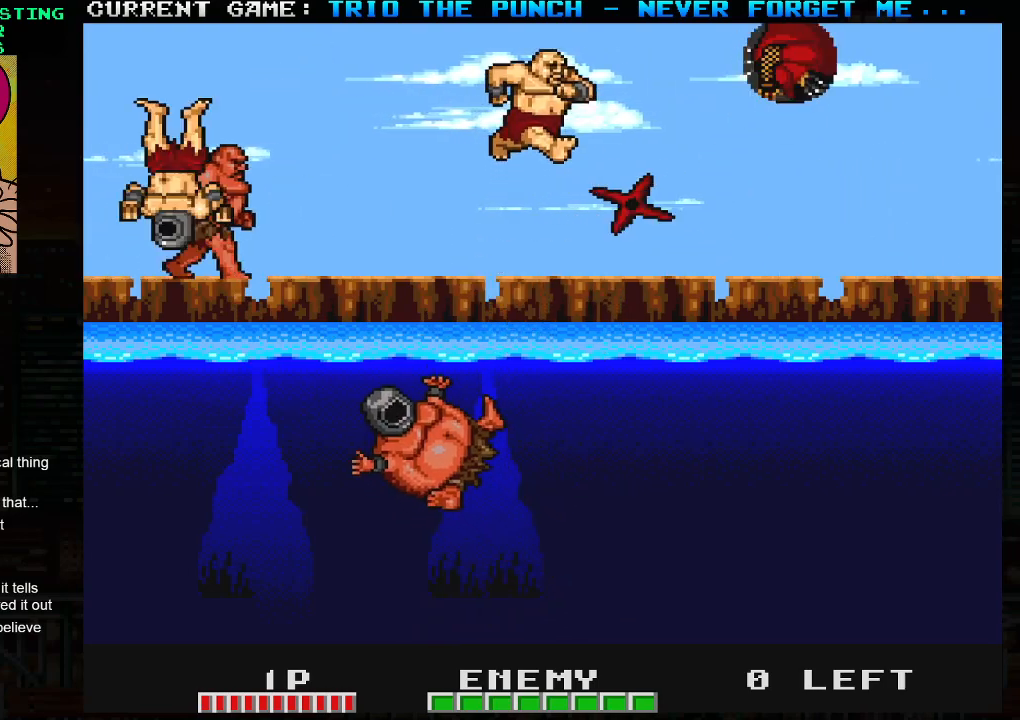
{"buttons": [], "left_stick": "left", "events": [[400, "left_stick", "center"], [450, "left_stick", "left"]]}
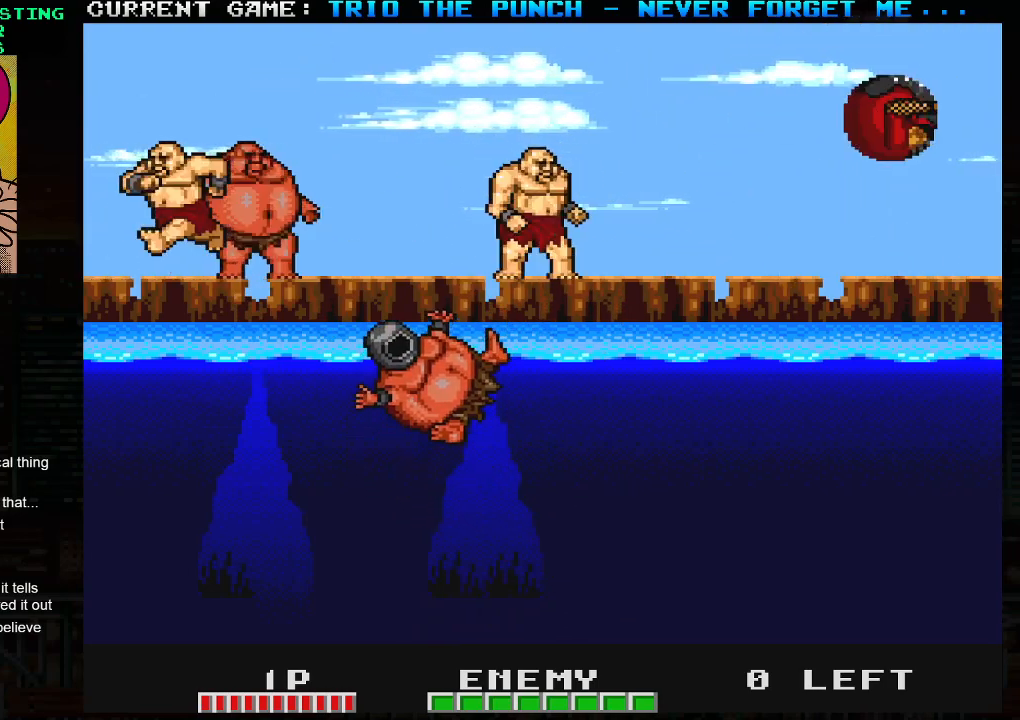
{"buttons": [], "left_stick": "right", "events": [[117, "SQUARE", "down"], [217, "SQUARE", "up"], [267, "left_stick", "center"], [433, "left_stick", "right"]]}
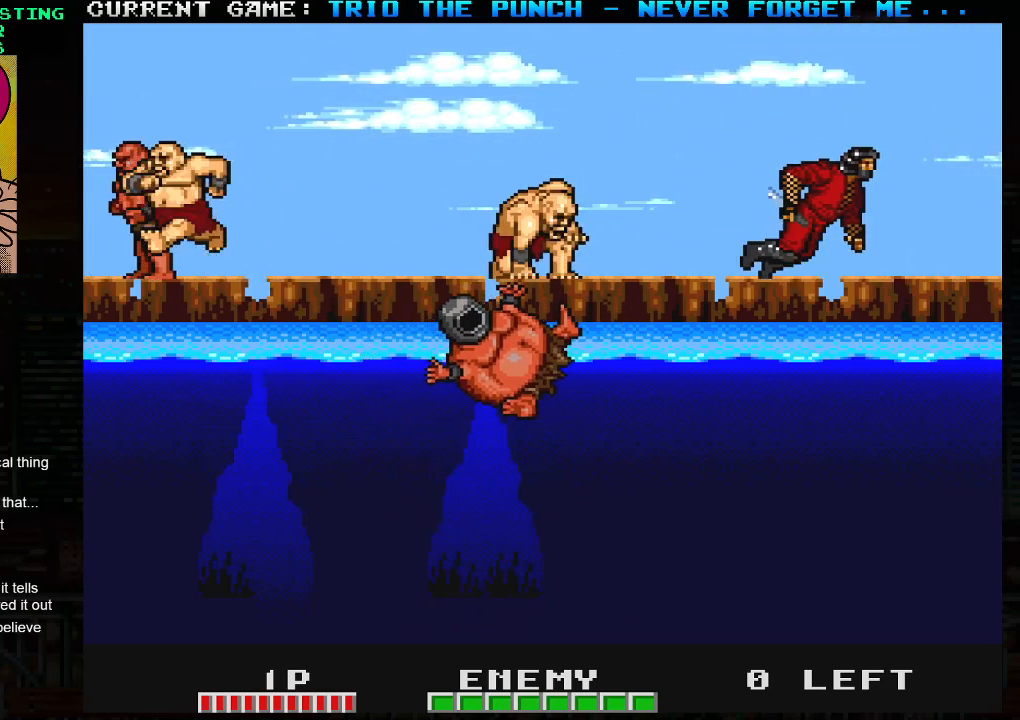
{"buttons": [], "left_stick": "right", "events": [[50, "left_stick", "left"], [83, "TRIANGLE", "down"], [117, "SQUARE", "down"], [150, "TRIANGLE", "up"], [200, "left_stick", "center"], [217, "SQUARE", "up"], [250, "left_stick", "right"]]}
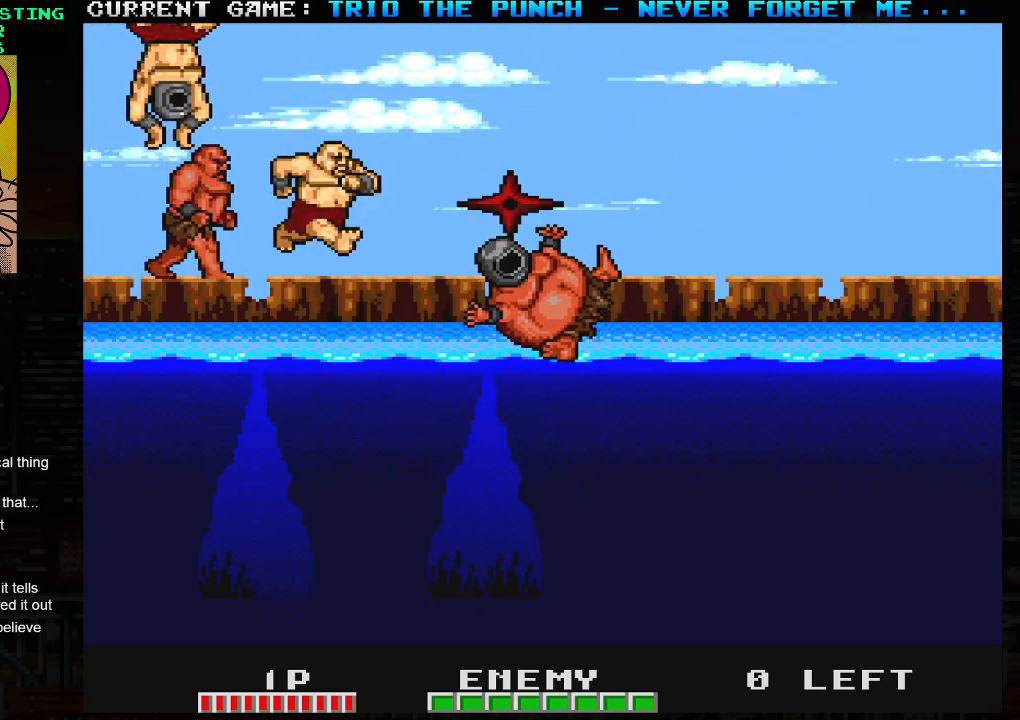
{"buttons": [], "left_stick": "center", "events": [[150, "left_stick", "center"], [217, "left_stick", "left"], [367, "SQUARE", "down"], [433, "SQUARE", "up"], [500, "left_stick", "center"]]}
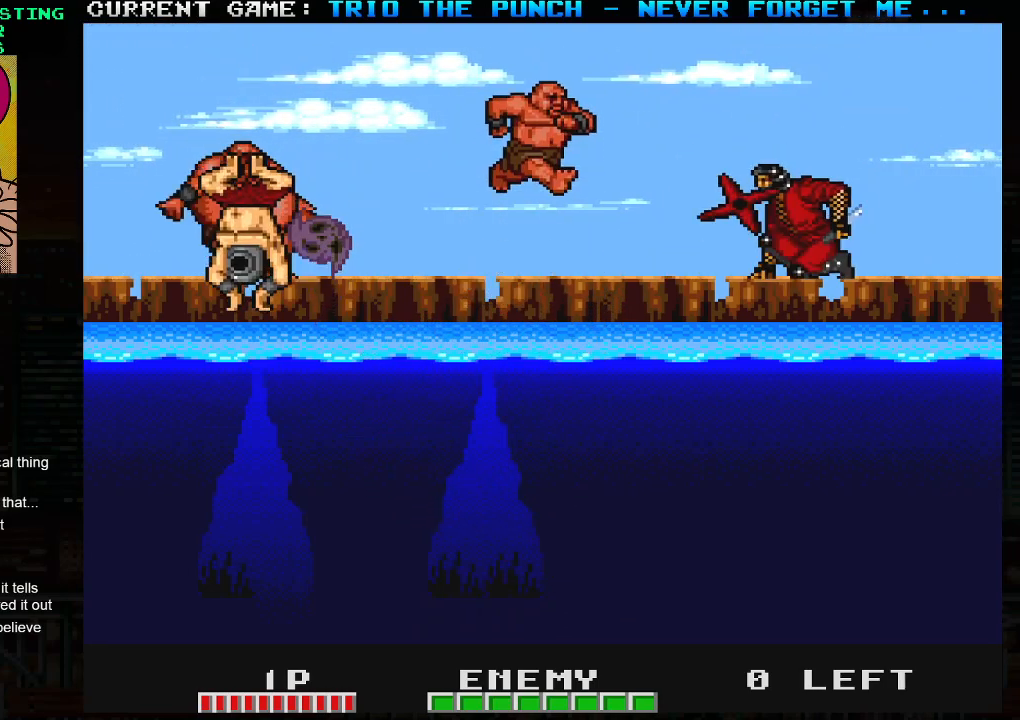
{"buttons": [], "left_stick": "center", "events": [[383, "R1", "down"], [433, "R1", "up"]]}
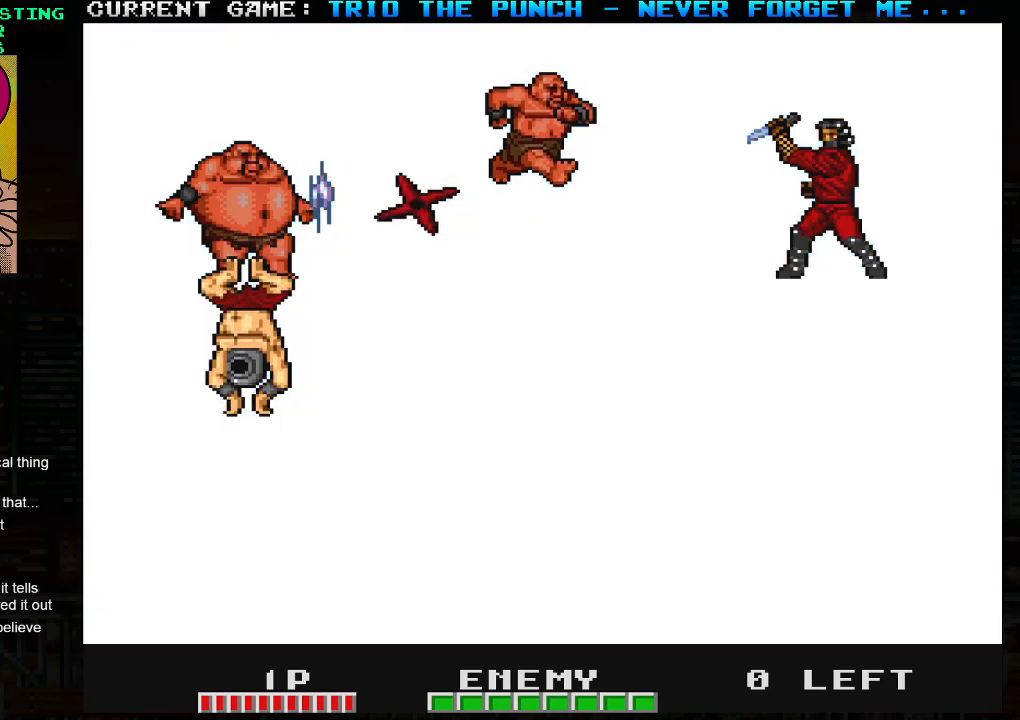
{"buttons": [], "left_stick": "center", "events": []}
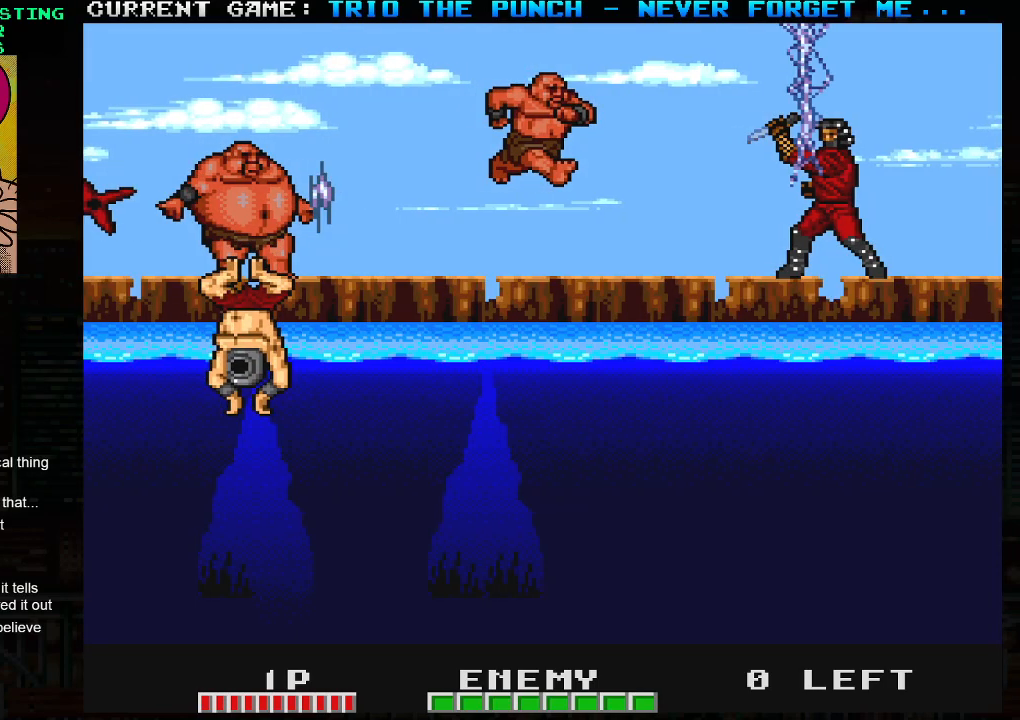
{"buttons": [], "left_stick": "center", "events": []}